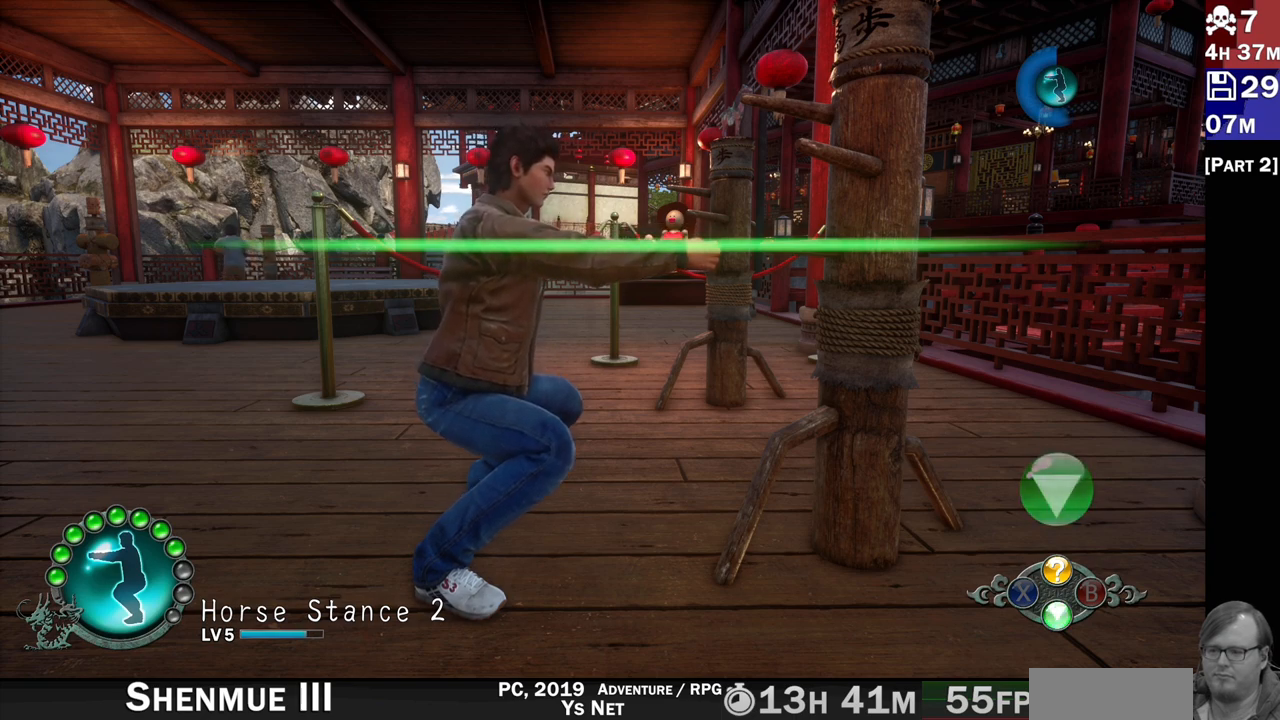
Gameplay with a controller (PlayStation layout); each line is a JSON object with the inputs held at the frame after it. "events" lists button and stick changes between this image and that frame as [ms after this image, input, new state], when the widget could be followed in between. Not read: L3 R3.
{"buttons": ["L2"], "left_stick": "center", "right_stick": "center", "events": []}
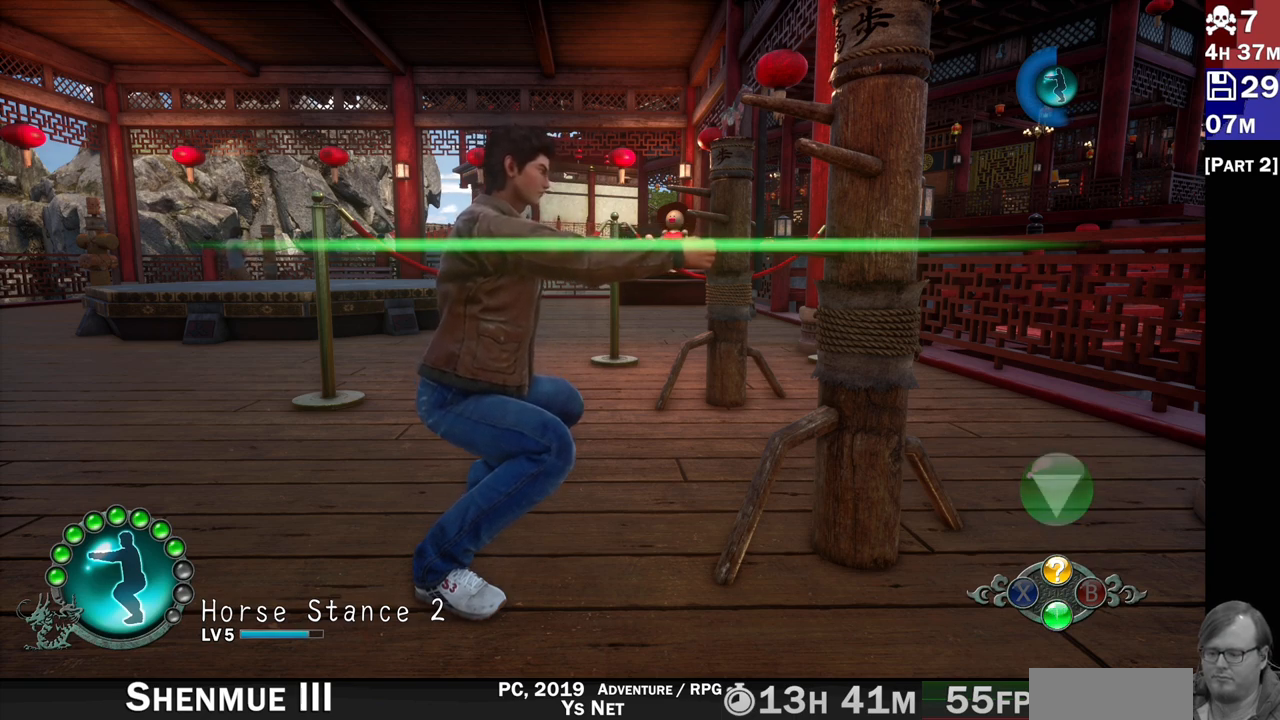
{"buttons": ["L2"], "left_stick": "center", "right_stick": "center", "events": [[383, "CROSS", "down"], [483, "CROSS", "up"]]}
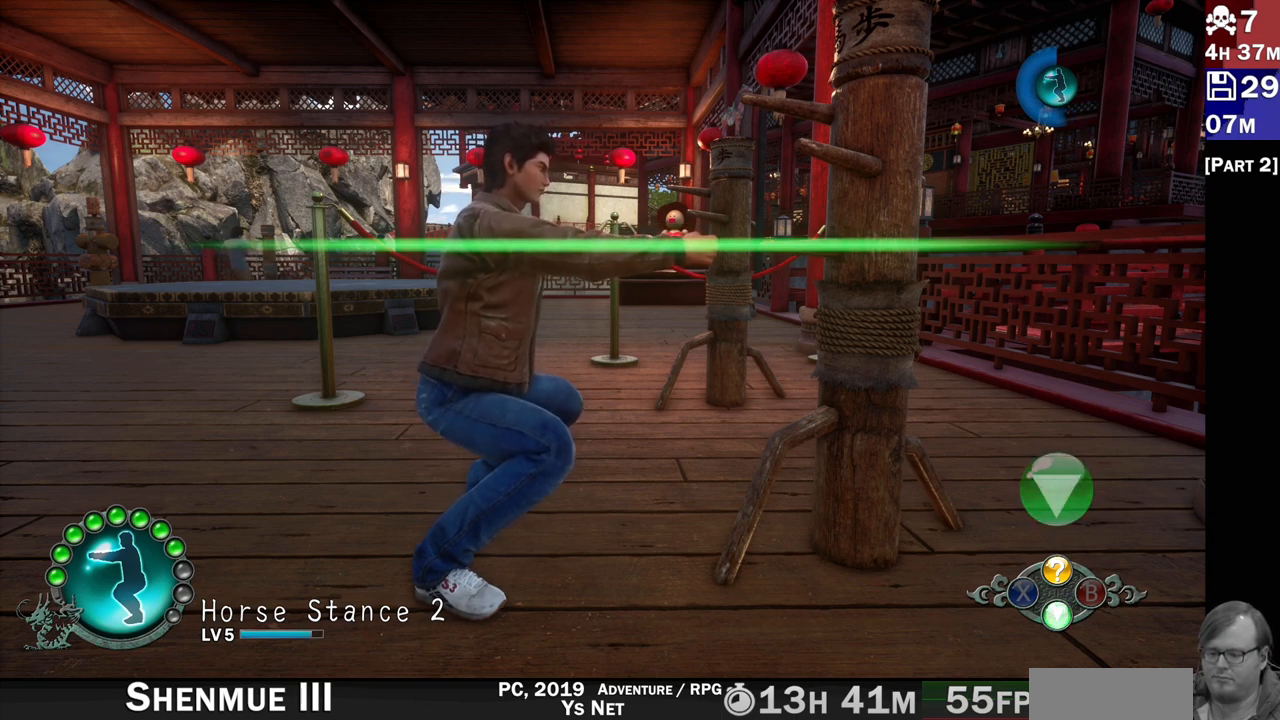
{"buttons": ["L2"], "left_stick": "center", "right_stick": "center", "events": []}
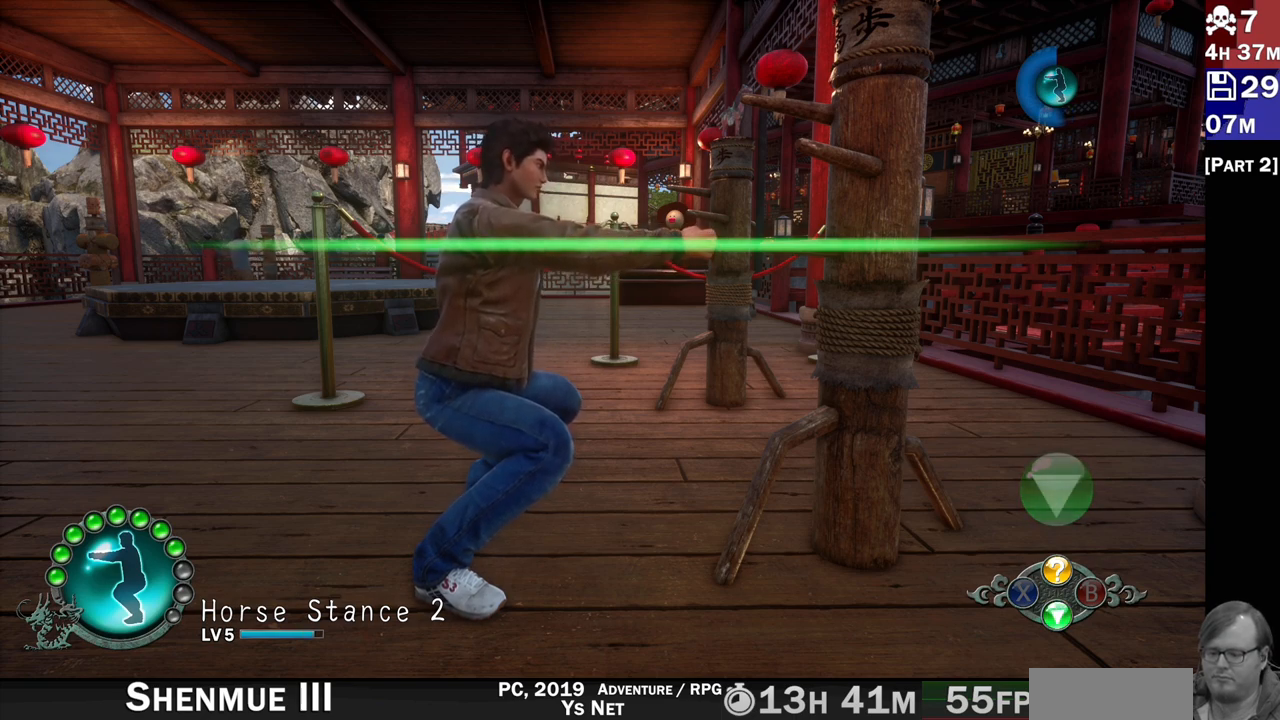
{"buttons": ["L2"], "left_stick": "center", "right_stick": "center", "events": [[117, "CROSS", "down"], [200, "CROSS", "up"]]}
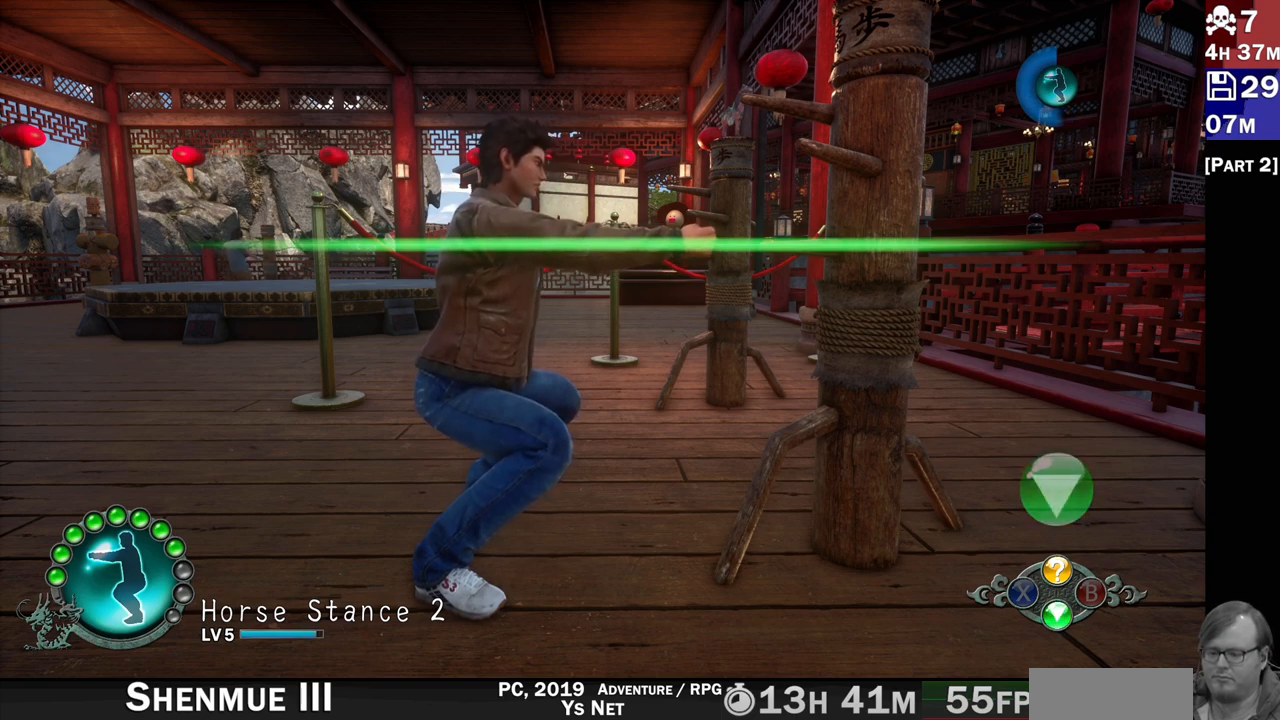
{"buttons": ["L2"], "left_stick": "center", "right_stick": "center", "events": [[267, "CROSS", "down"], [367, "CROSS", "up"]]}
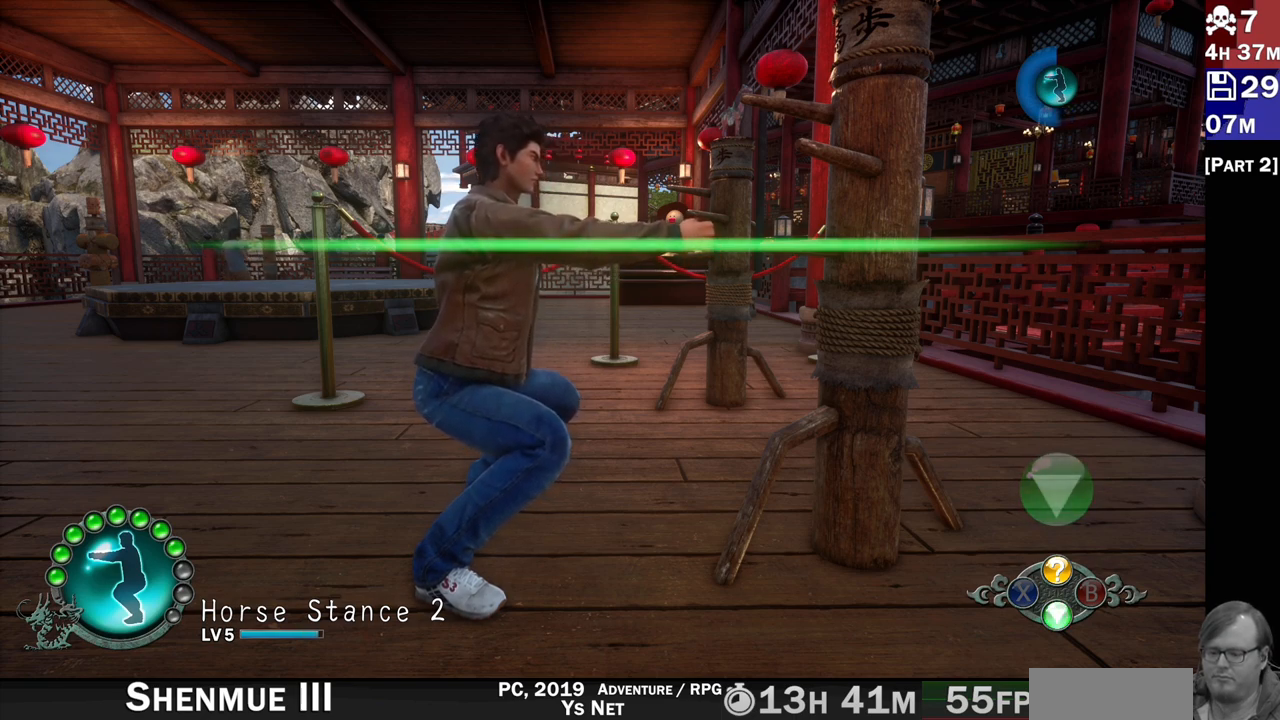
{"buttons": ["L2"], "left_stick": "center", "right_stick": "center", "events": []}
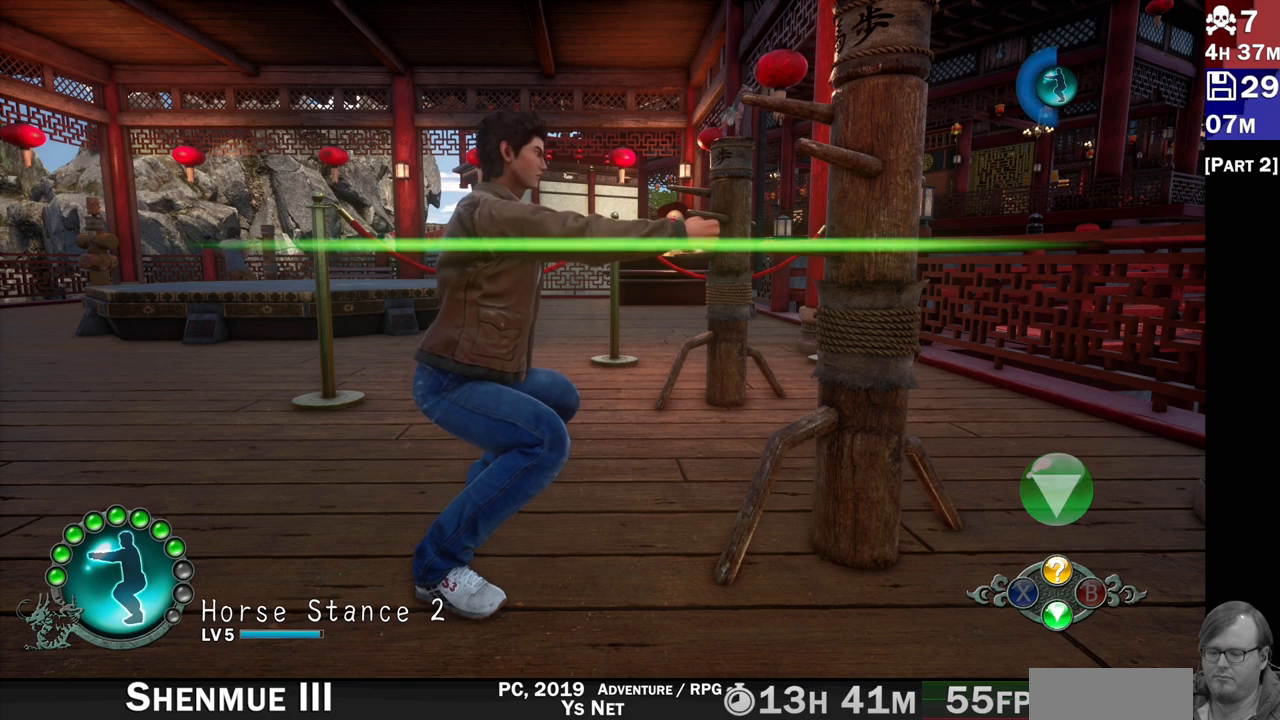
{"buttons": ["L2"], "left_stick": "center", "right_stick": "center", "events": [[83, "CROSS", "down"], [183, "CROSS", "up"]]}
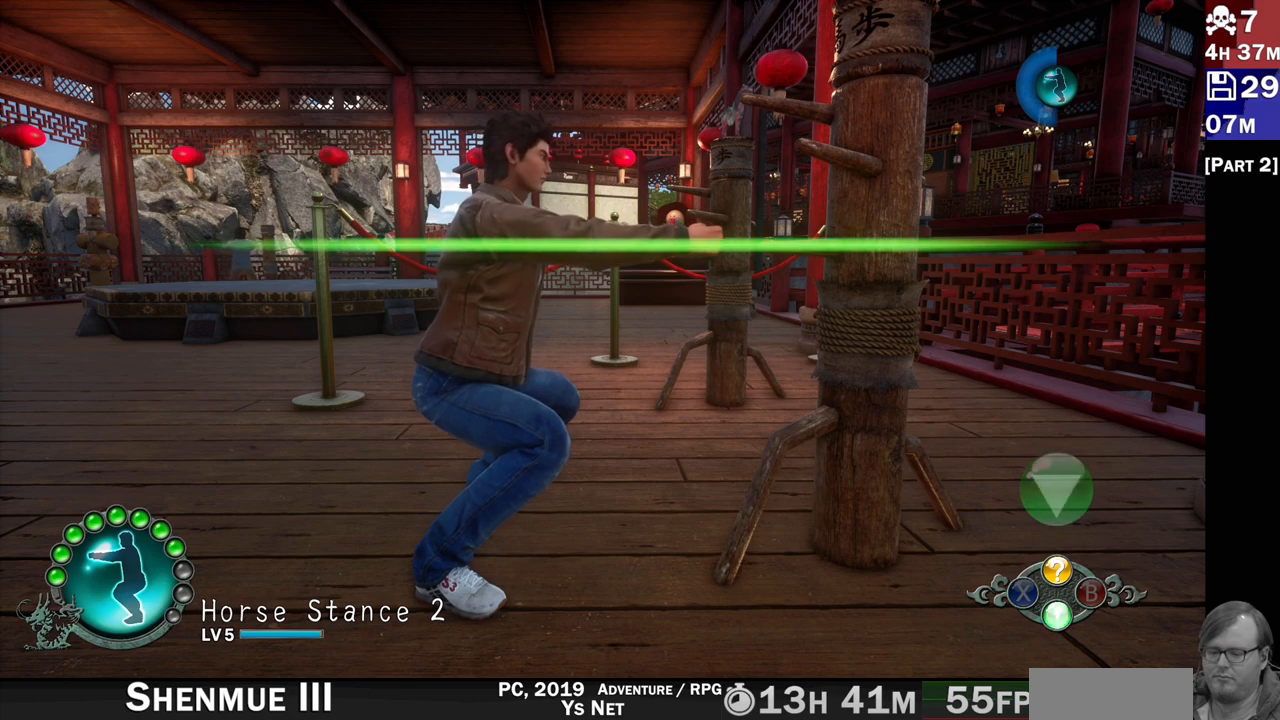
{"buttons": ["L2"], "left_stick": "center", "right_stick": "center", "events": [[250, "CROSS", "down"], [333, "CROSS", "up"]]}
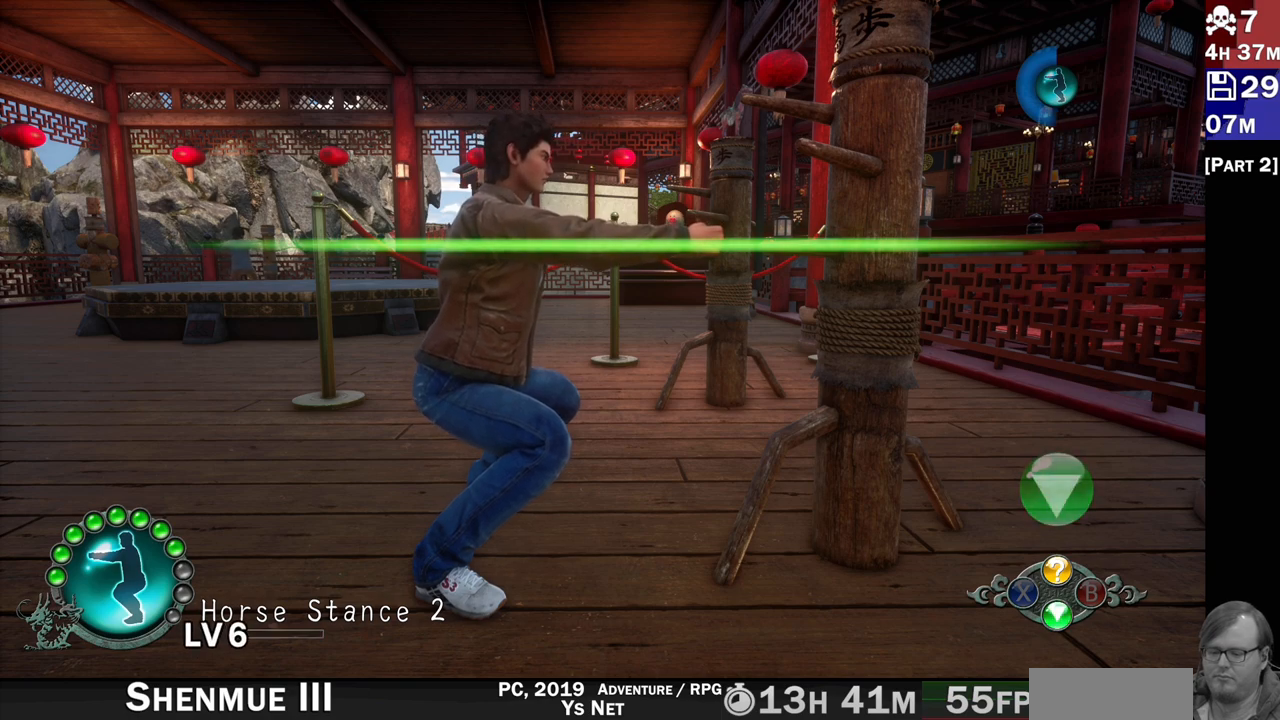
{"buttons": ["CROSS", "L2"], "left_stick": "center", "right_stick": "center", "events": [[500, "CROSS", "down"]]}
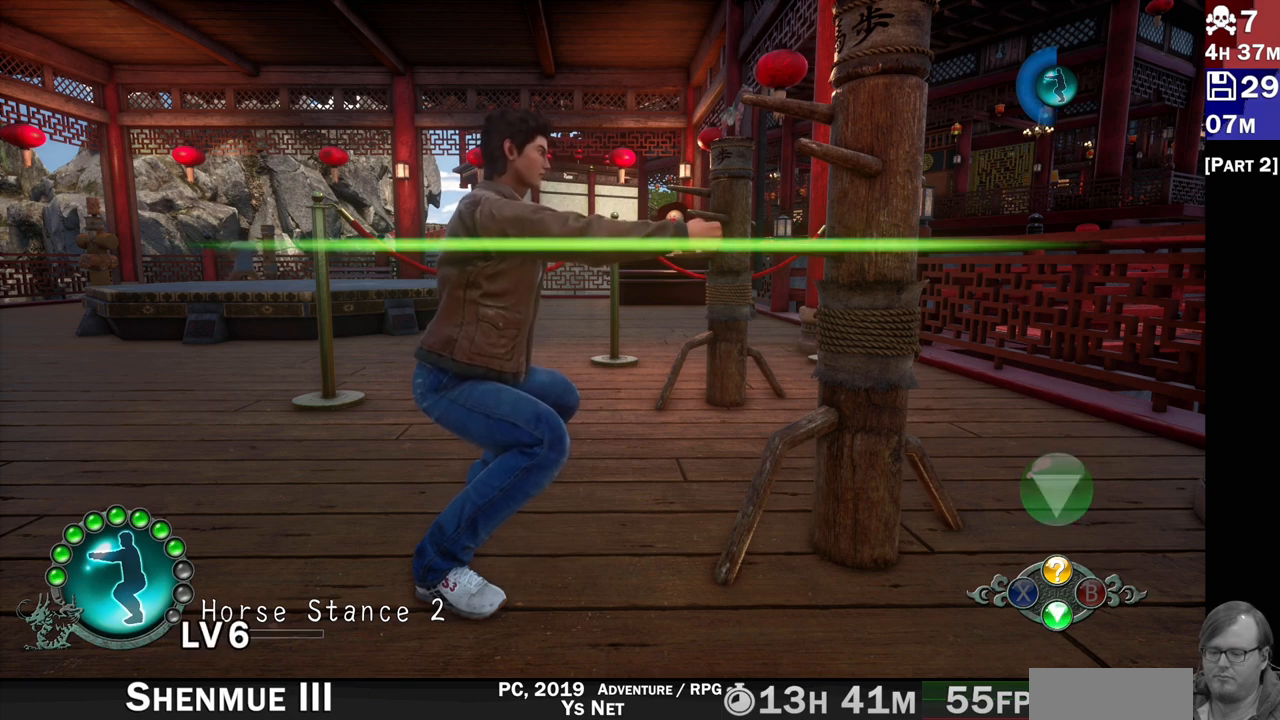
{"buttons": ["L2"], "left_stick": "center", "right_stick": "center", "events": [[83, "CROSS", "up"]]}
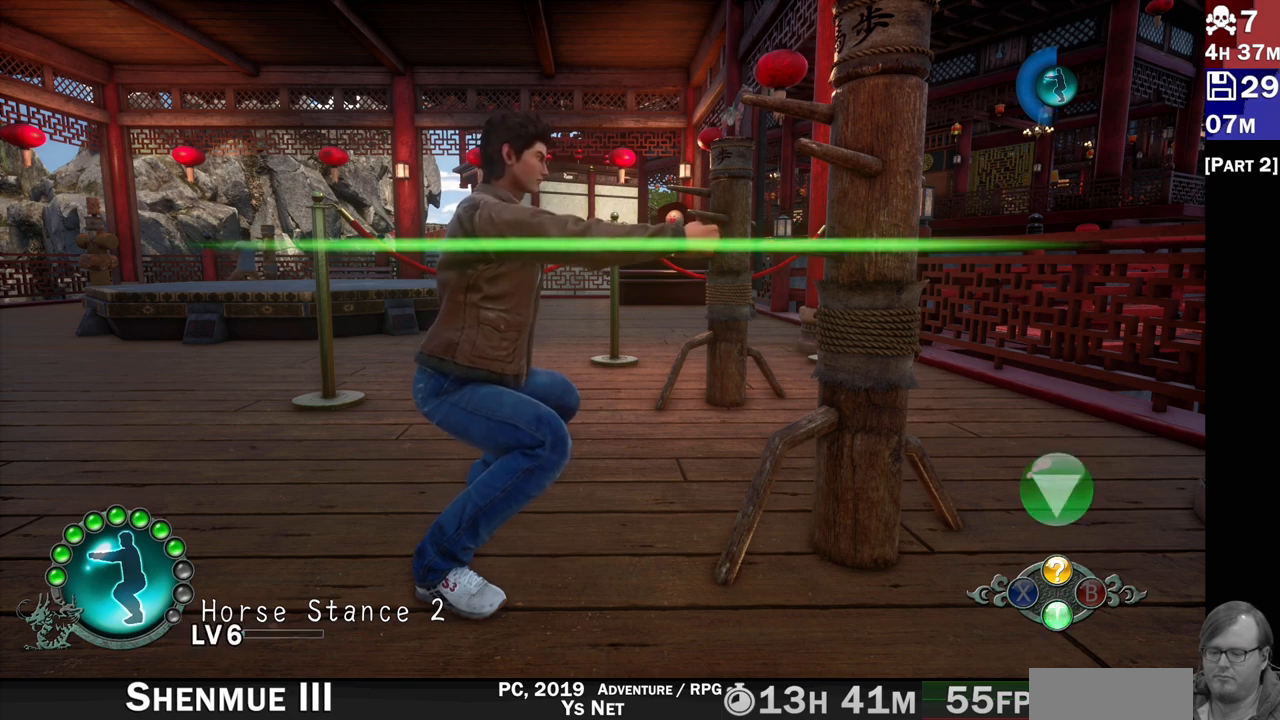
{"buttons": ["L2"], "left_stick": "center", "right_stick": "center", "events": [[267, "CROSS", "down"], [333, "CROSS", "up"]]}
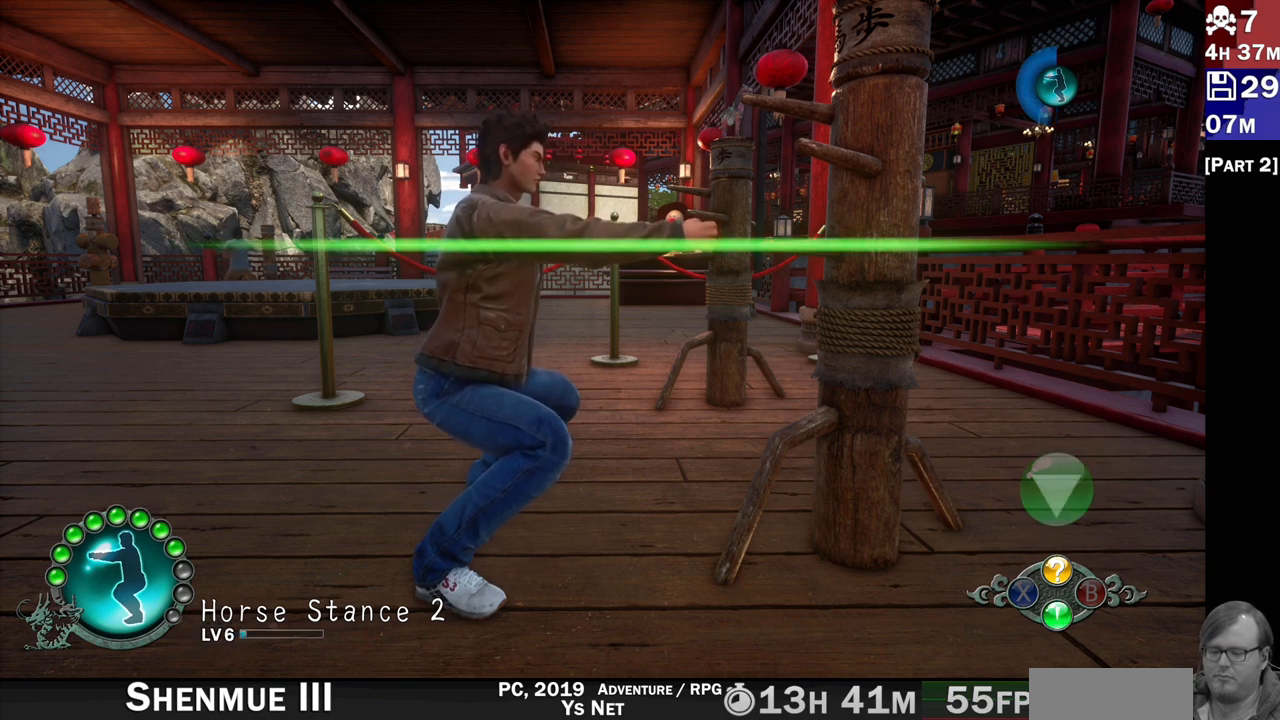
{"buttons": ["CROSS", "L2"], "left_stick": "center", "right_stick": "center", "events": [[467, "CROSS", "down"]]}
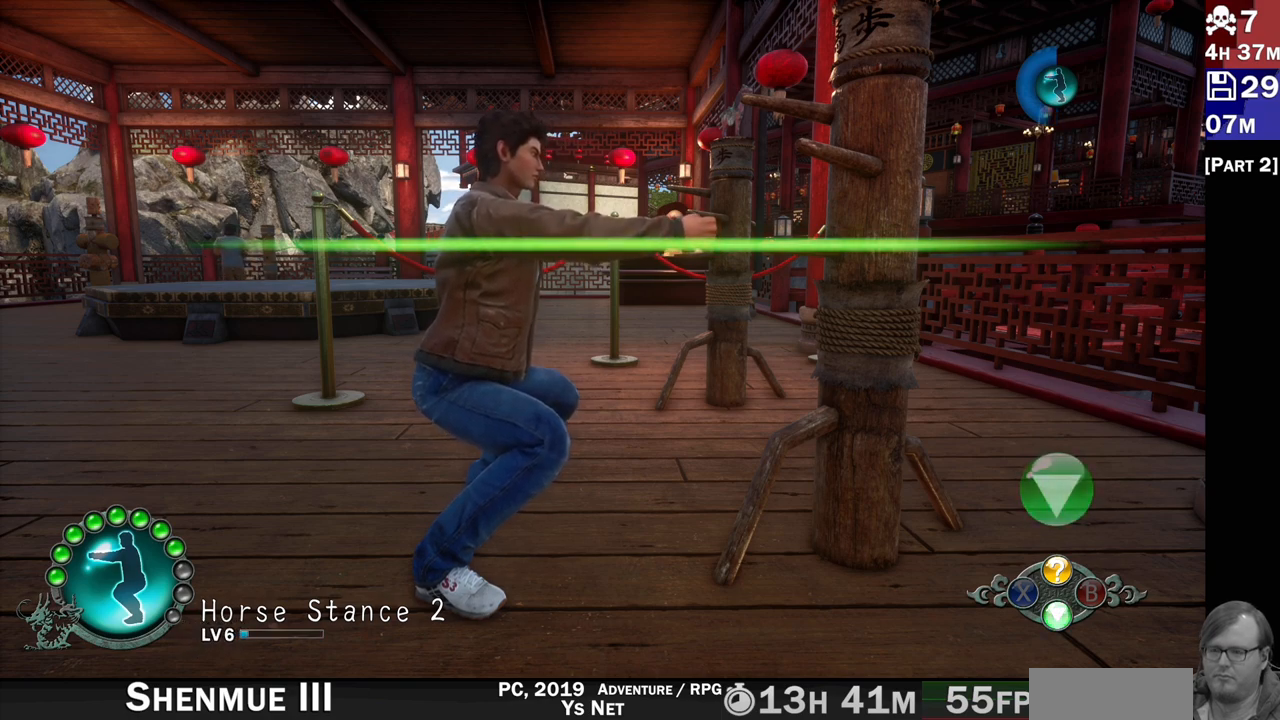
{"buttons": ["L2"], "left_stick": "center", "right_stick": "center", "events": [[50, "CROSS", "up"], [267, "CROSS", "down"], [367, "CROSS", "up"]]}
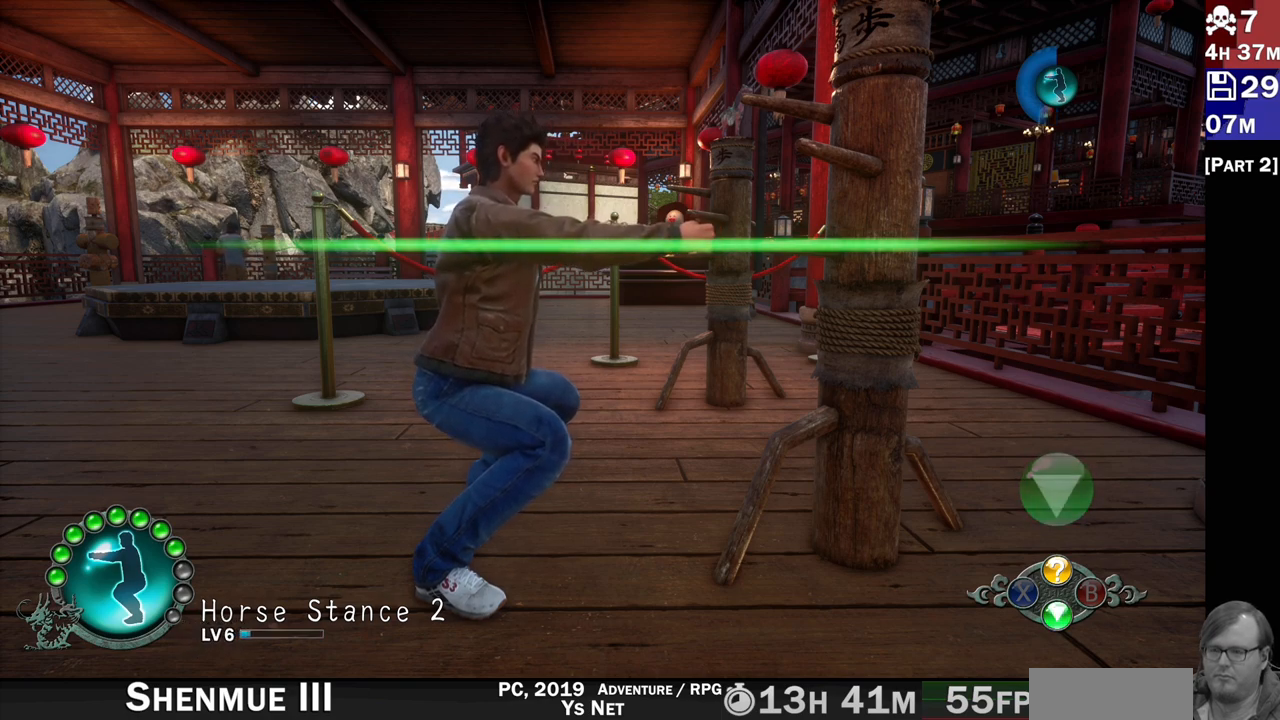
{"buttons": ["L2"], "left_stick": "center", "right_stick": "center", "events": [[167, "CROSS", "down"], [250, "CROSS", "up"]]}
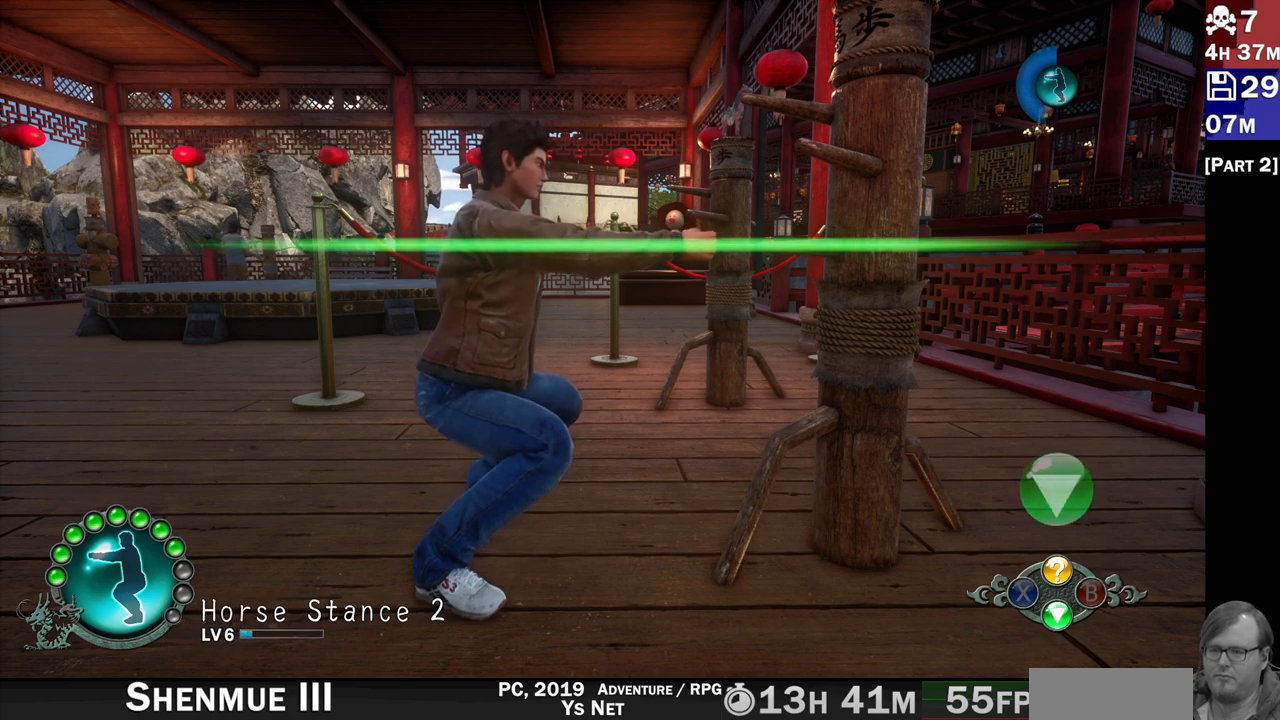
{"buttons": ["L2"], "left_stick": "center", "right_stick": "center", "events": []}
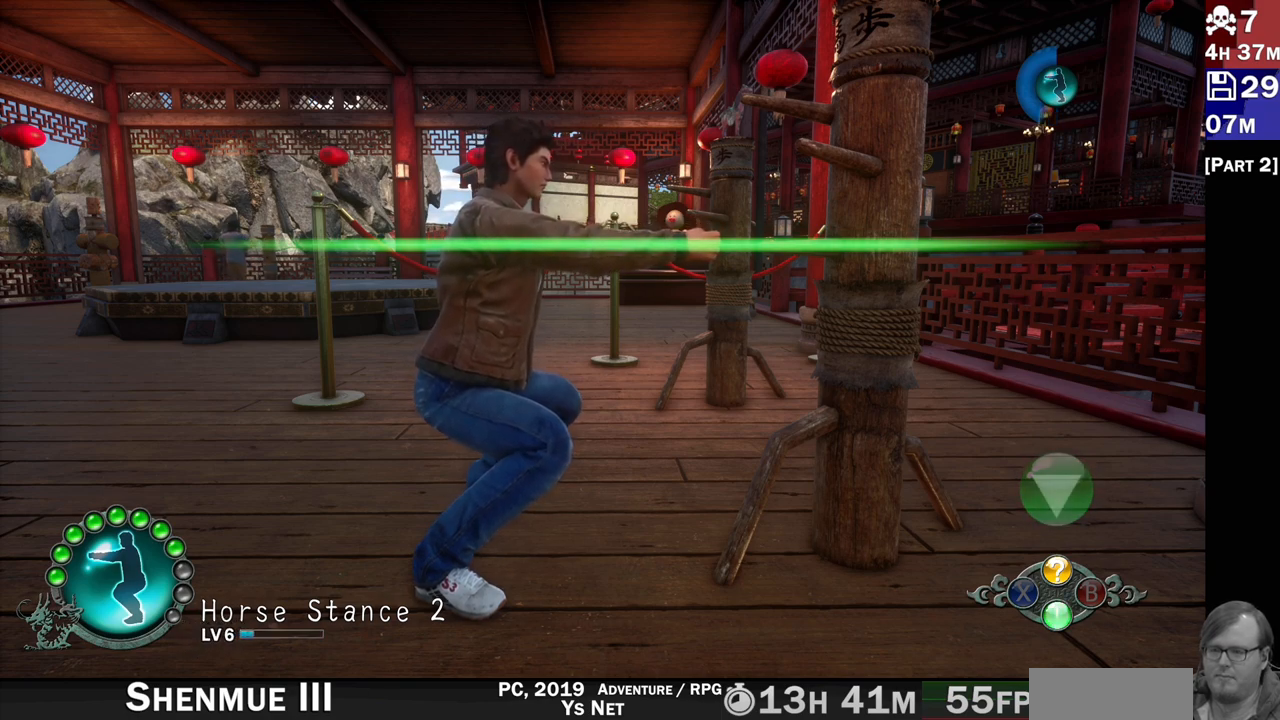
{"buttons": ["L2"], "left_stick": "center", "right_stick": "center", "events": [[217, "CROSS", "down"], [283, "CROSS", "up"]]}
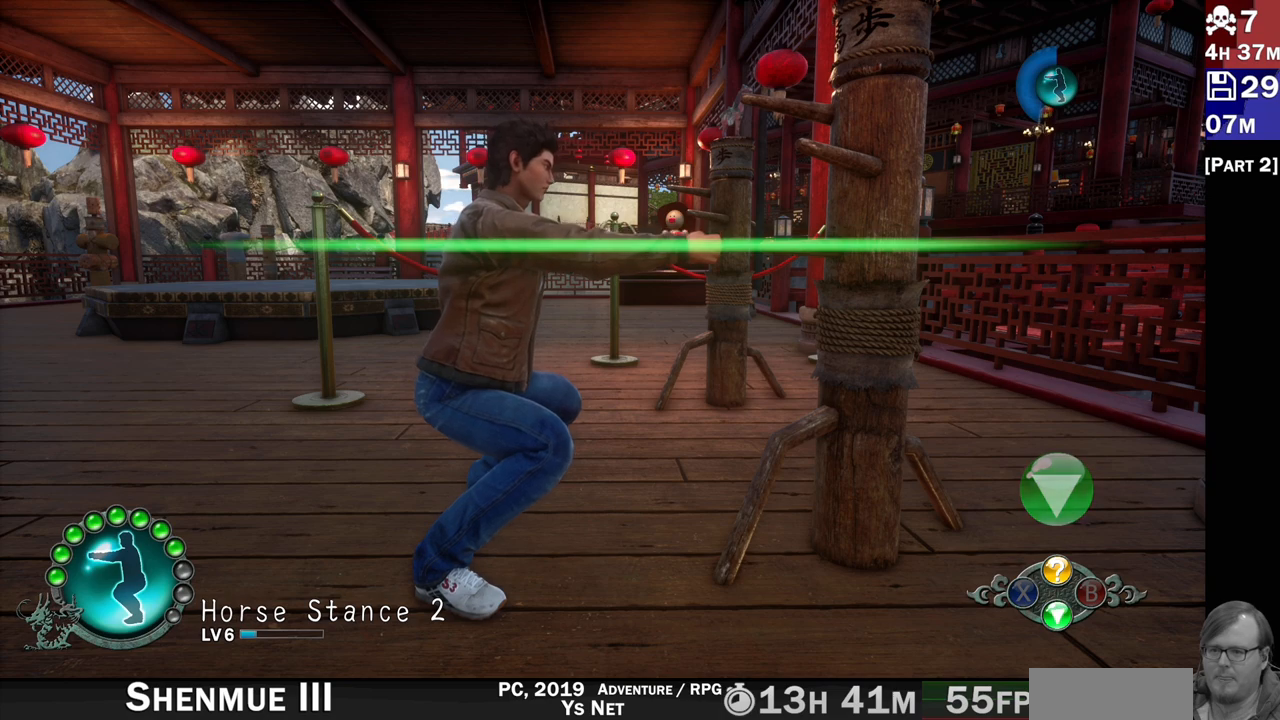
{"buttons": [], "left_stick": "center", "right_stick": "center", "events": [[283, "L2", "up"], [300, "L2", "down"], [333, "L2", "up"], [350, "L2", "down"], [400, "L2", "up"], [417, "L2", "down"], [433, "L2", "up"], [467, "L2", "down"], [500, "L2", "up"]]}
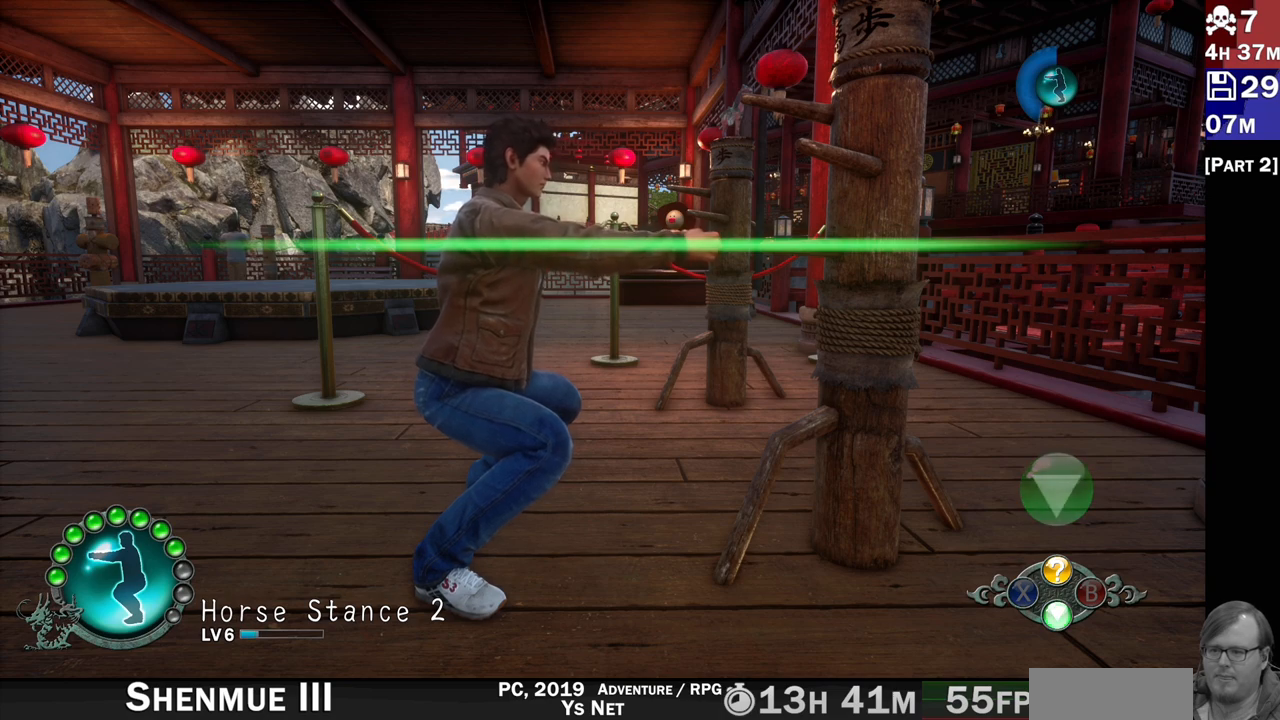
{"buttons": [], "left_stick": "center", "right_stick": "center", "events": [[17, "L2", "down"], [33, "L2", "up"], [67, "L2", "down"], [83, "CROSS", "down"], [100, "L2", "up"], [167, "CROSS", "up"], [167, "L2", "down"], [200, "L2", "up"], [267, "L2", "down"], [317, "L2", "up"], [383, "L2", "down"], [417, "L2", "up"]]}
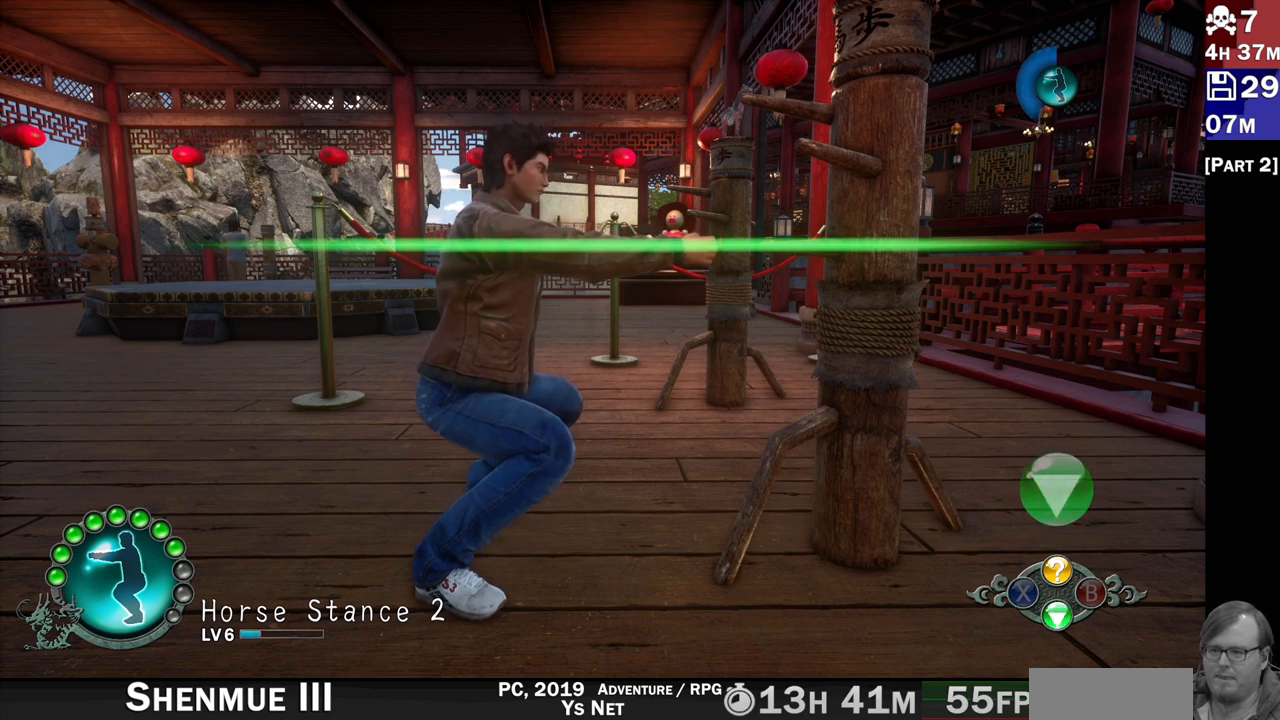
{"buttons": [], "left_stick": "center", "right_stick": "center", "events": []}
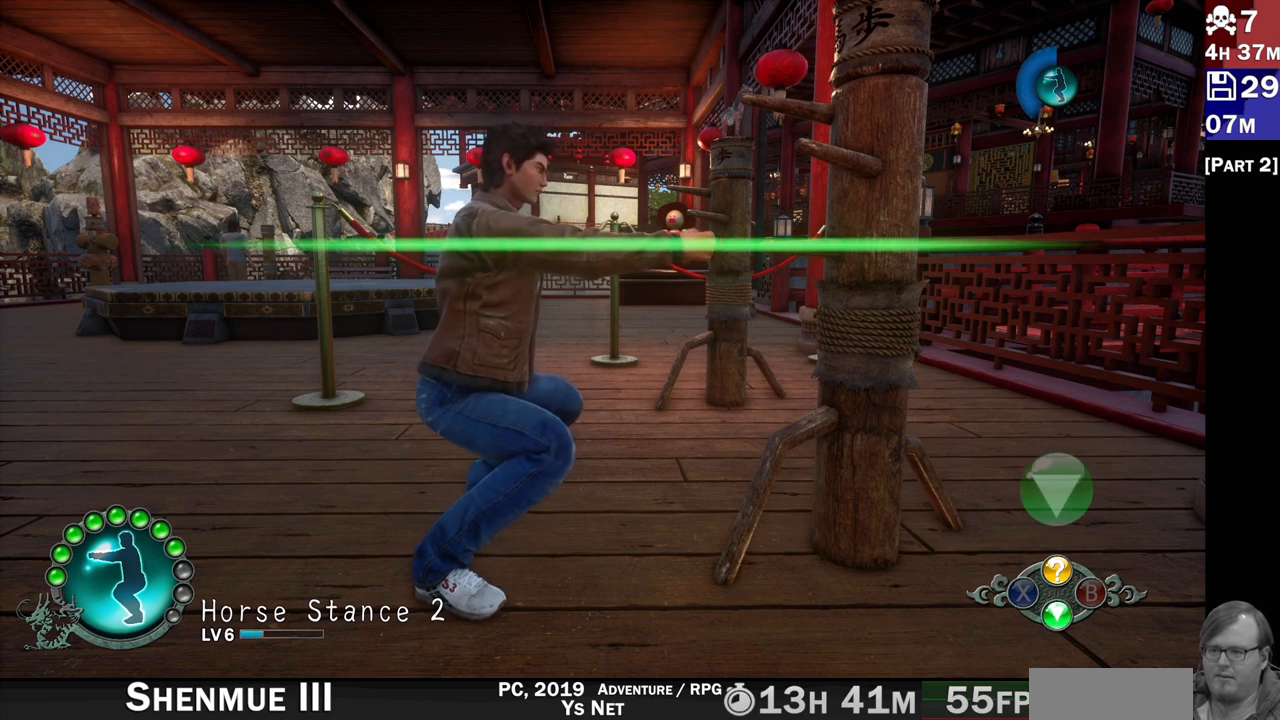
{"buttons": [], "left_stick": "center", "right_stick": "center", "events": [[133, "CROSS", "down"], [217, "CROSS", "up"]]}
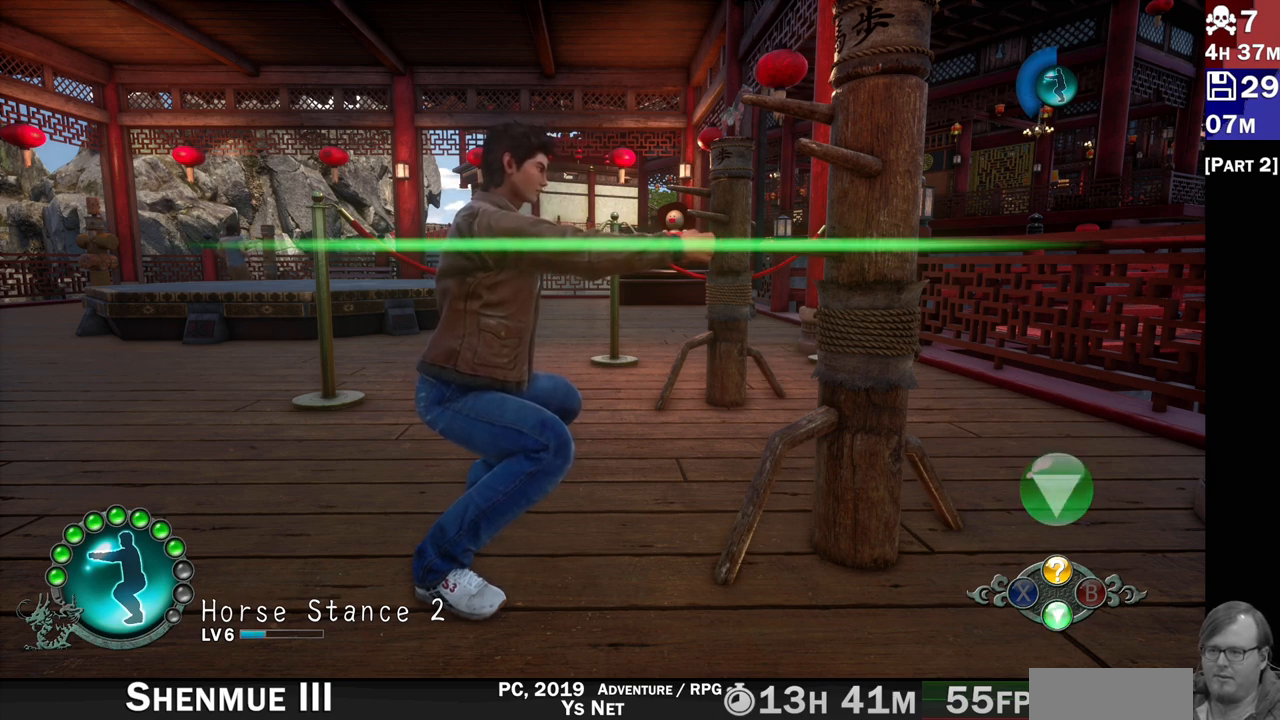
{"buttons": ["L2"], "left_stick": "center", "right_stick": "center", "events": [[17, "L2", "down"], [33, "L2", "up"], [333, "L2", "down"], [350, "L2", "up"], [383, "CROSS", "down"], [450, "L2", "down"], [483, "CROSS", "up"]]}
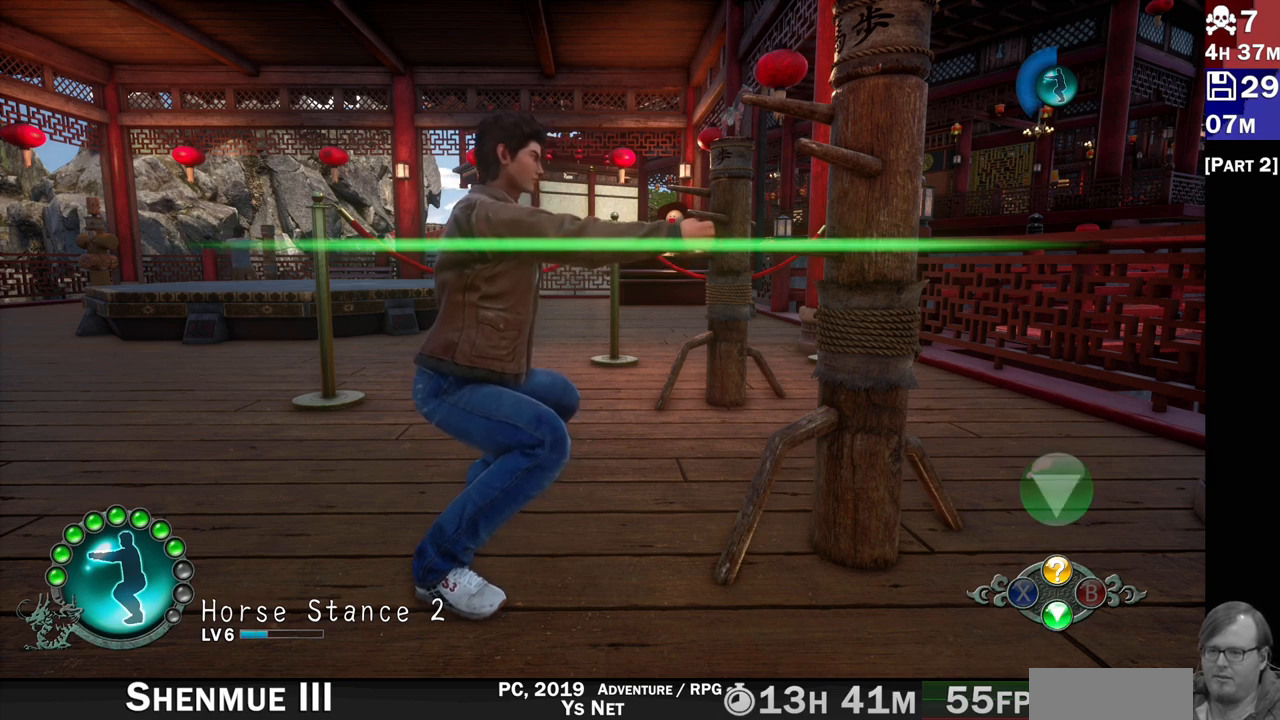
{"buttons": ["L2"], "left_stick": "center", "right_stick": "center", "events": [[367, "CROSS", "down"], [467, "CROSS", "up"]]}
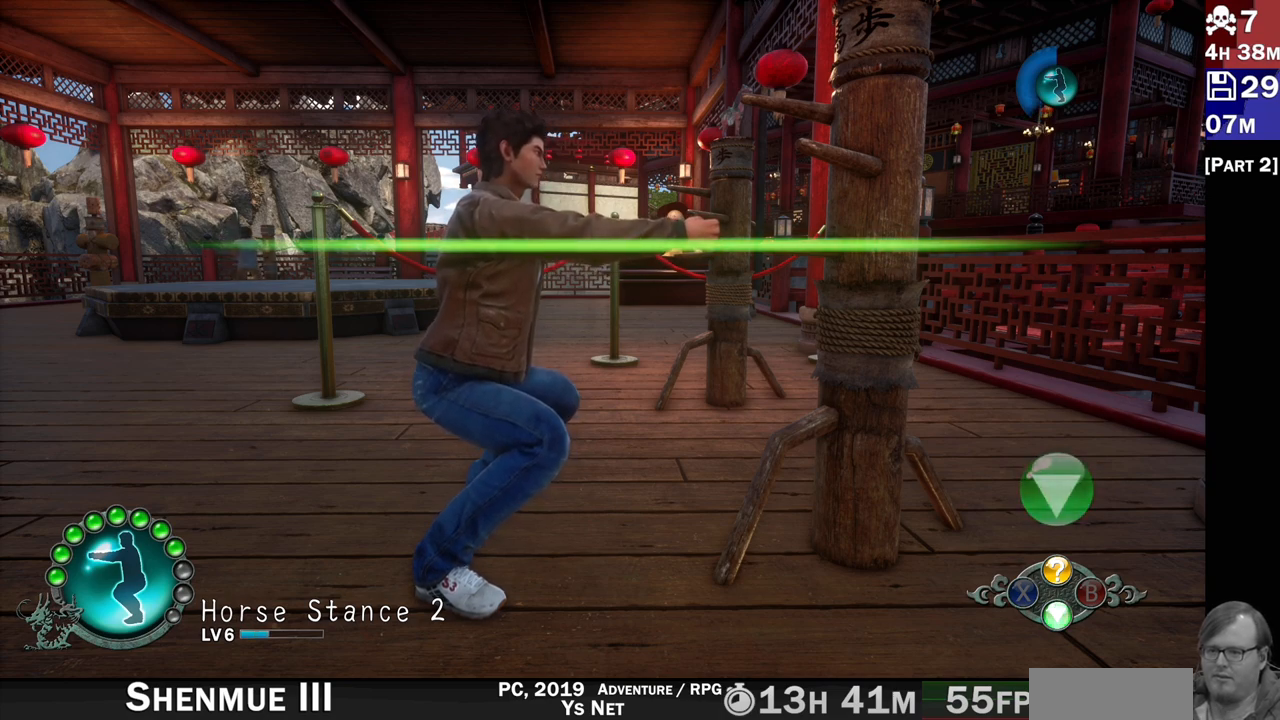
{"buttons": ["L2"], "left_stick": "center", "right_stick": "center", "events": [[317, "CROSS", "down"], [400, "CROSS", "up"]]}
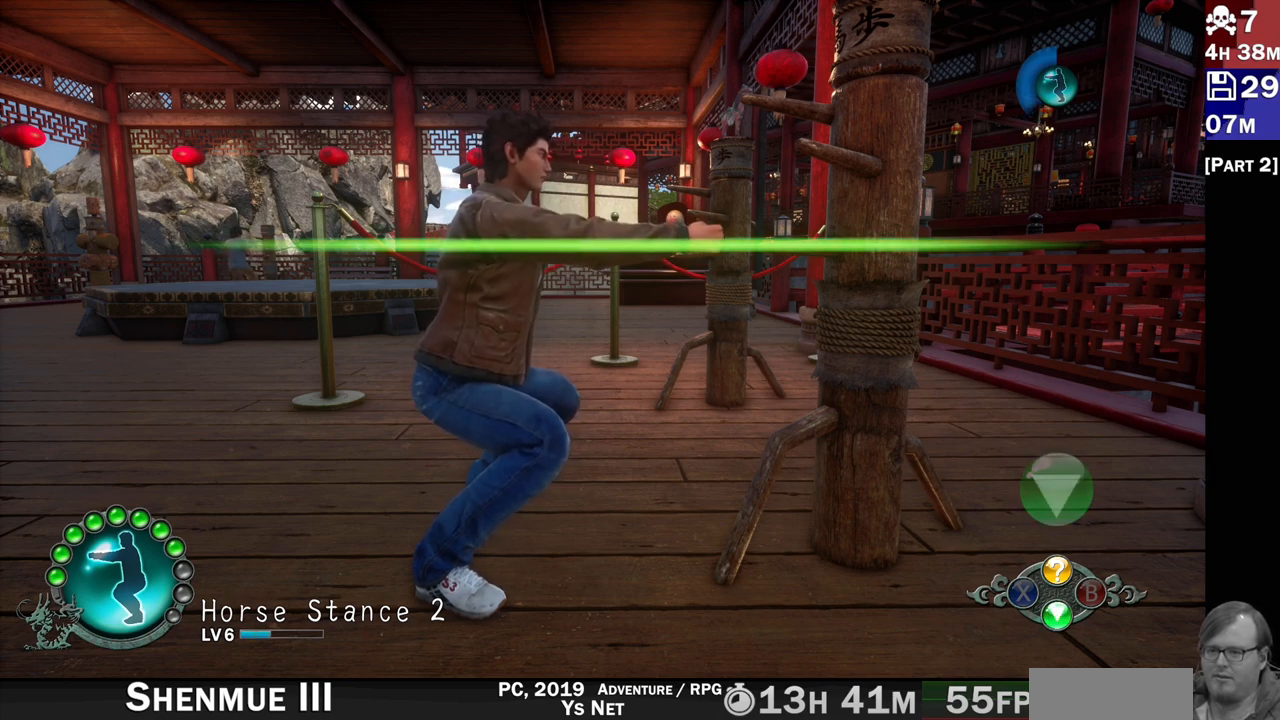
{"buttons": ["L2"], "left_stick": "center", "right_stick": "center", "events": [[400, "CROSS", "down"], [467, "CROSS", "up"]]}
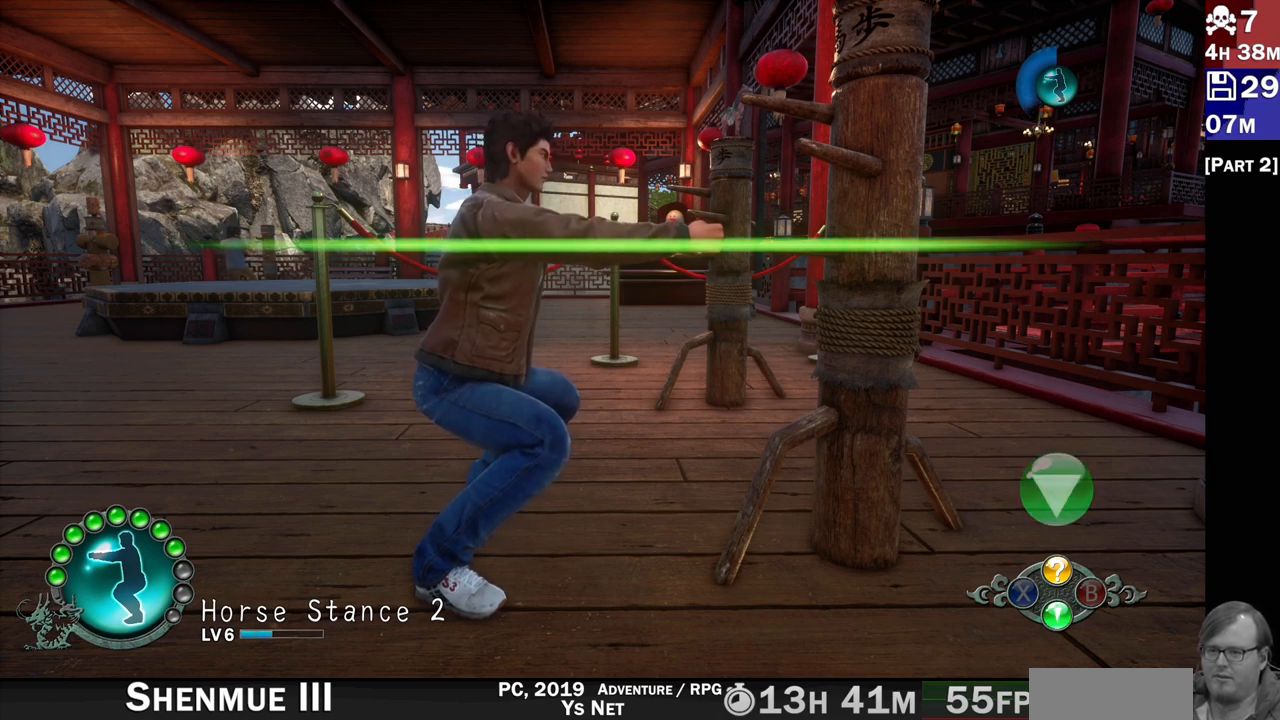
{"buttons": ["L2"], "left_stick": "center", "right_stick": "center", "events": [[400, "CROSS", "down"], [500, "CROSS", "up"]]}
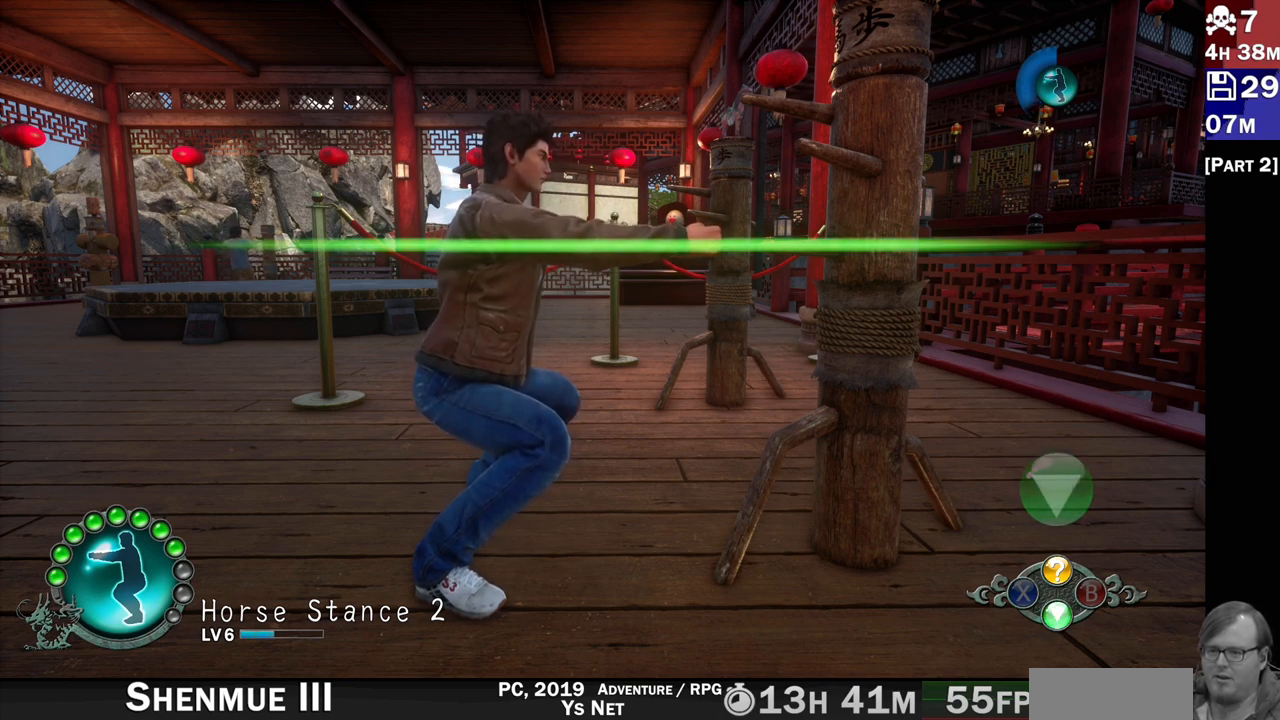
{"buttons": ["CROSS", "L2"], "left_stick": "center", "right_stick": "center", "events": [[417, "CROSS", "down"]]}